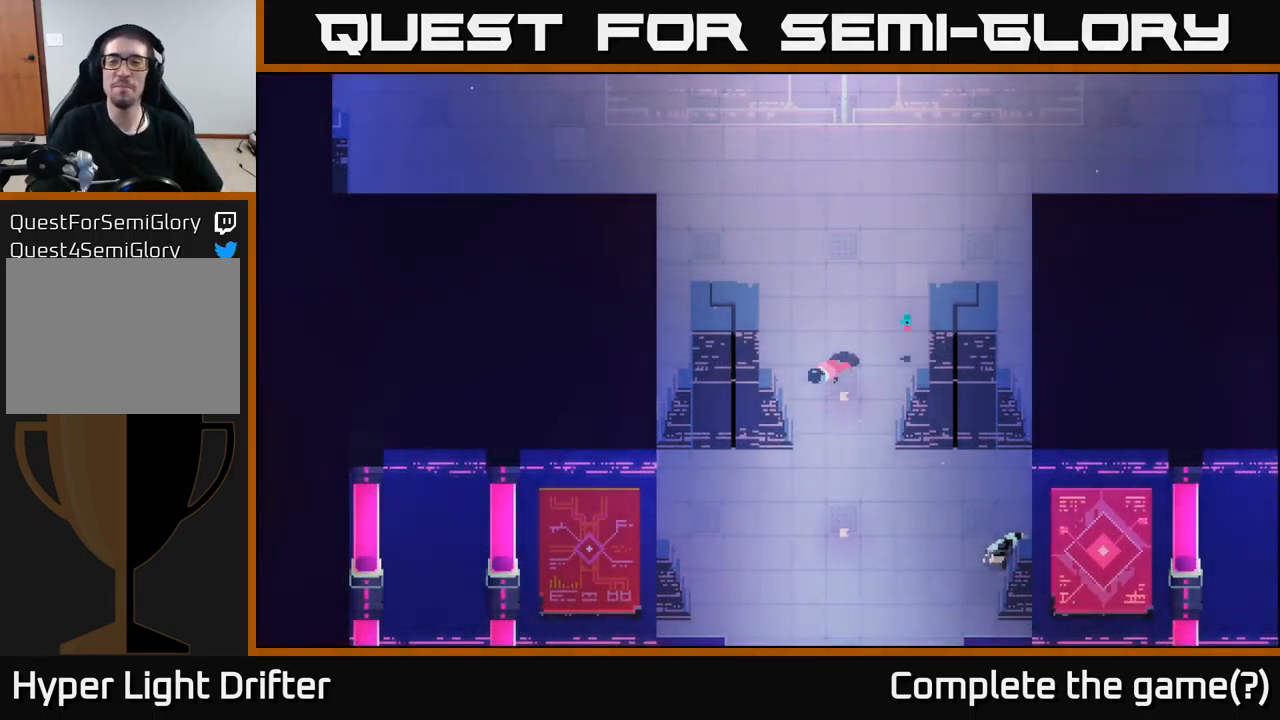
Gameplay with a controller (Xbox layout); each line is a JSON object with the inputs held at the frame after it. "events" lists button and stick changes between this image and that frame as [ms after this image, input, new state], when the widget could be followed in between.
{"buttons": [], "left_stick": "up-right", "right_stick": "center", "events": [[33, "left_stick", "up-right"]]}
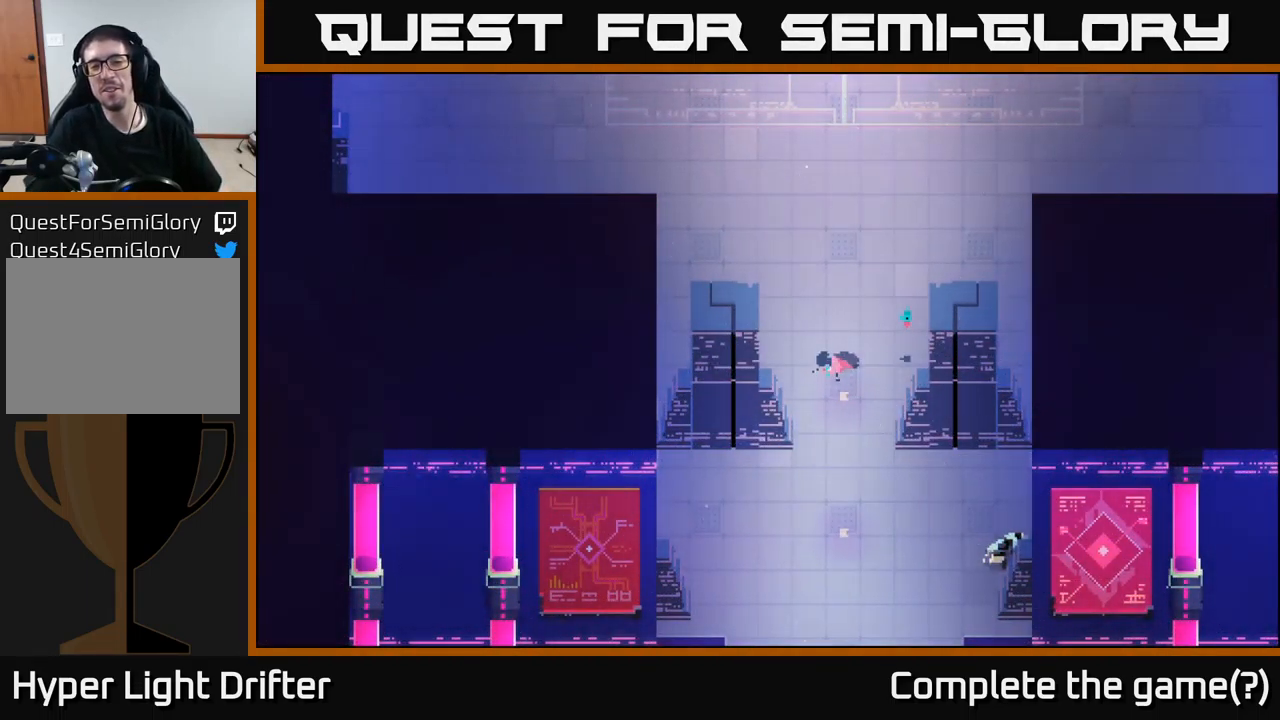
{"buttons": ["A"], "left_stick": "up", "right_stick": "center", "events": [[33, "left_stick", "up"], [450, "A", "down"]]}
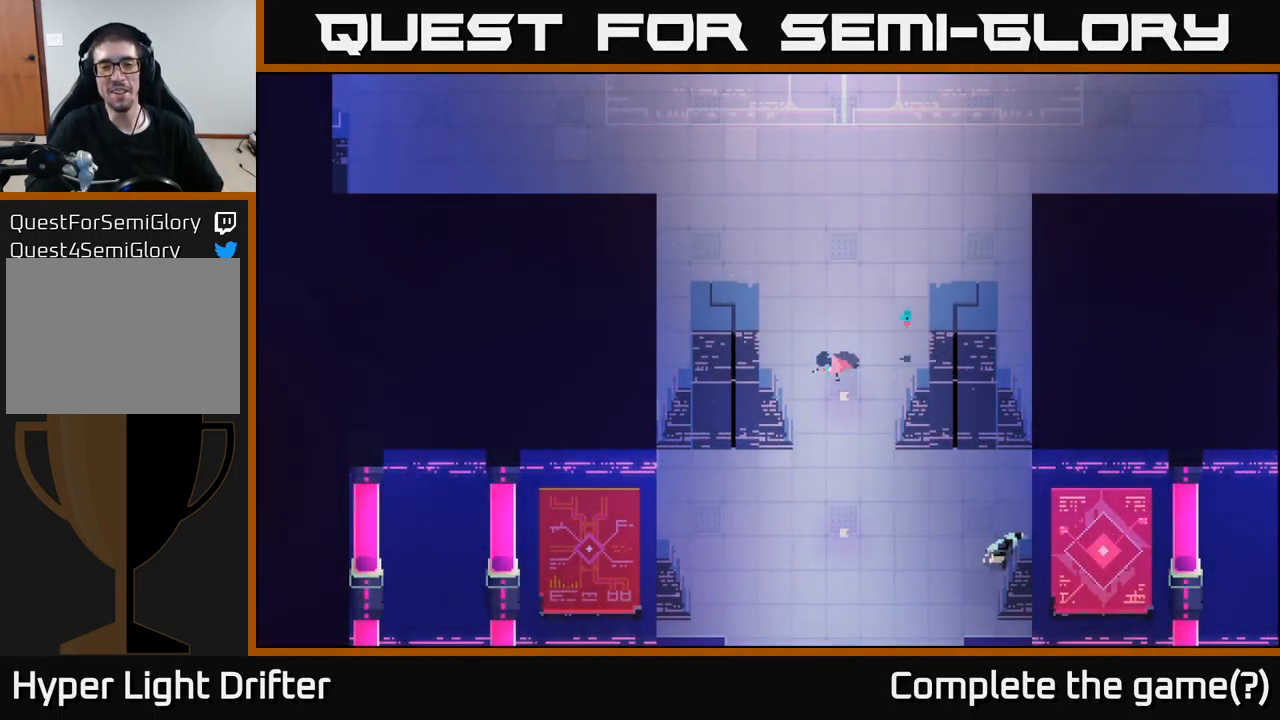
{"buttons": [], "left_stick": "up", "right_stick": "center", "events": [[83, "left_stick", "center"], [100, "A", "up"], [200, "left_stick", "up"], [216, "A", "down"], [333, "A", "up"]]}
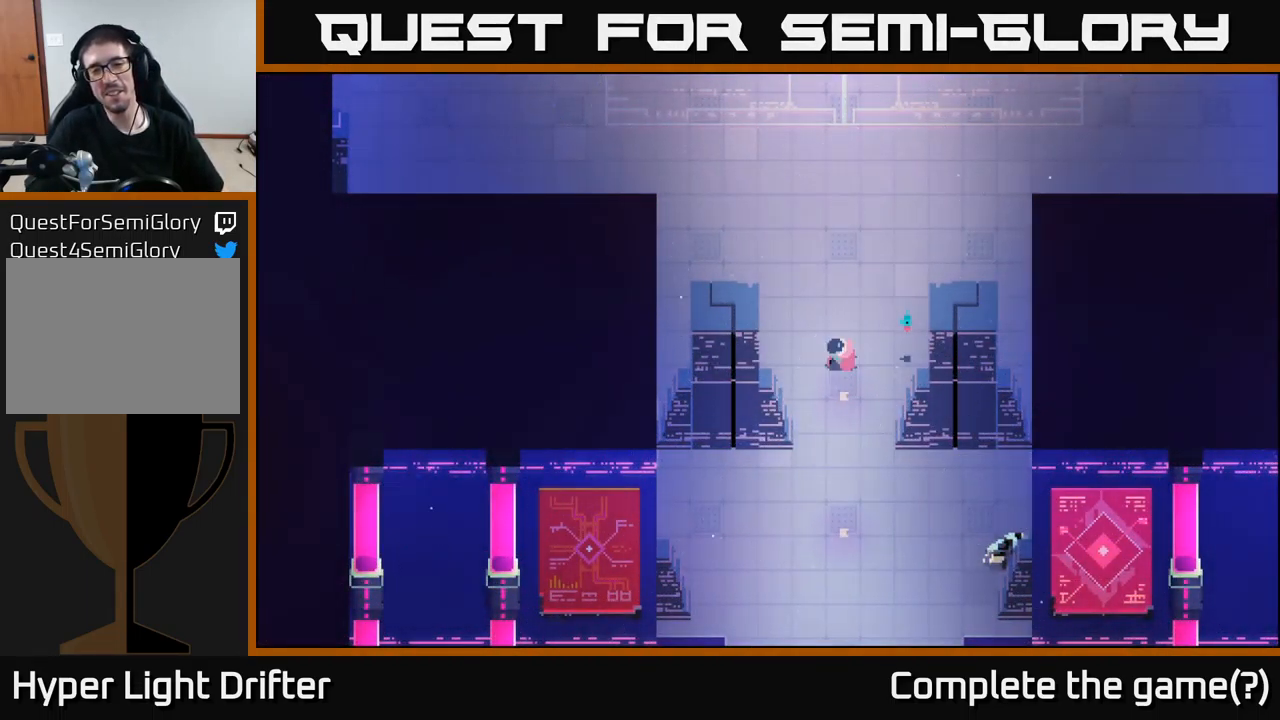
{"buttons": [], "left_stick": "up", "right_stick": "center", "events": []}
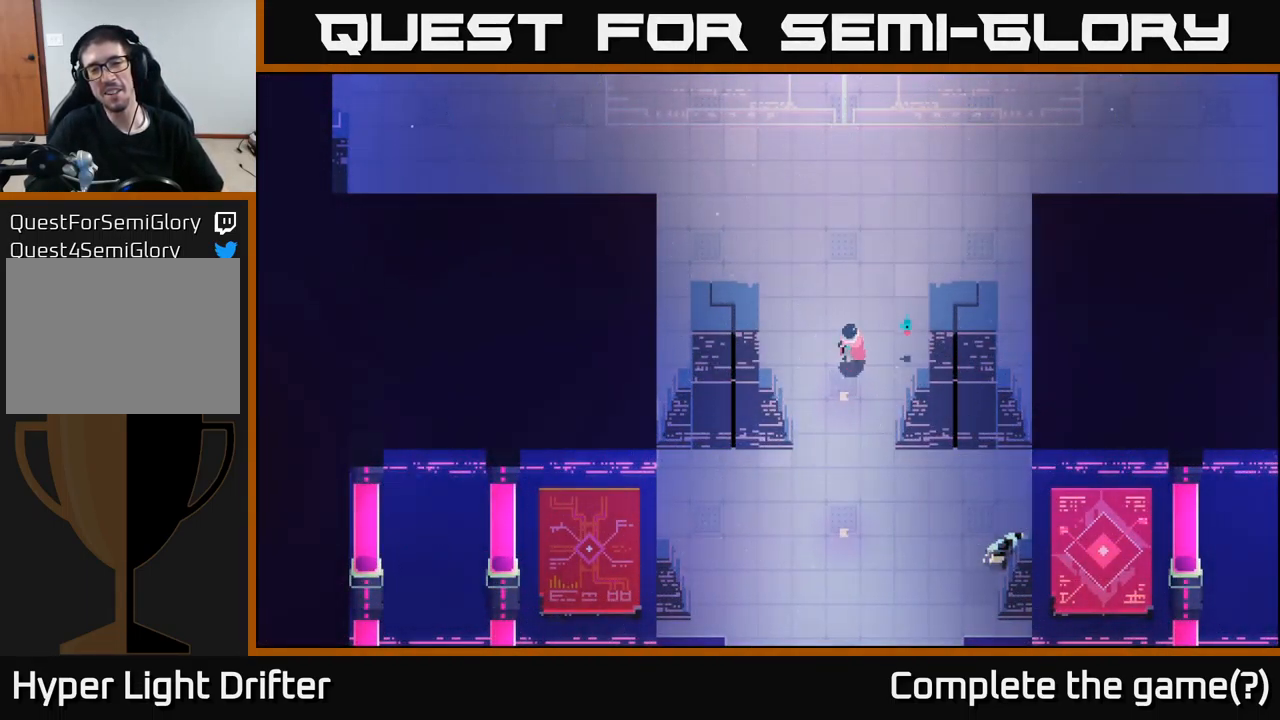
{"buttons": ["A"], "left_stick": "up", "right_stick": "center", "events": [[483, "A", "down"]]}
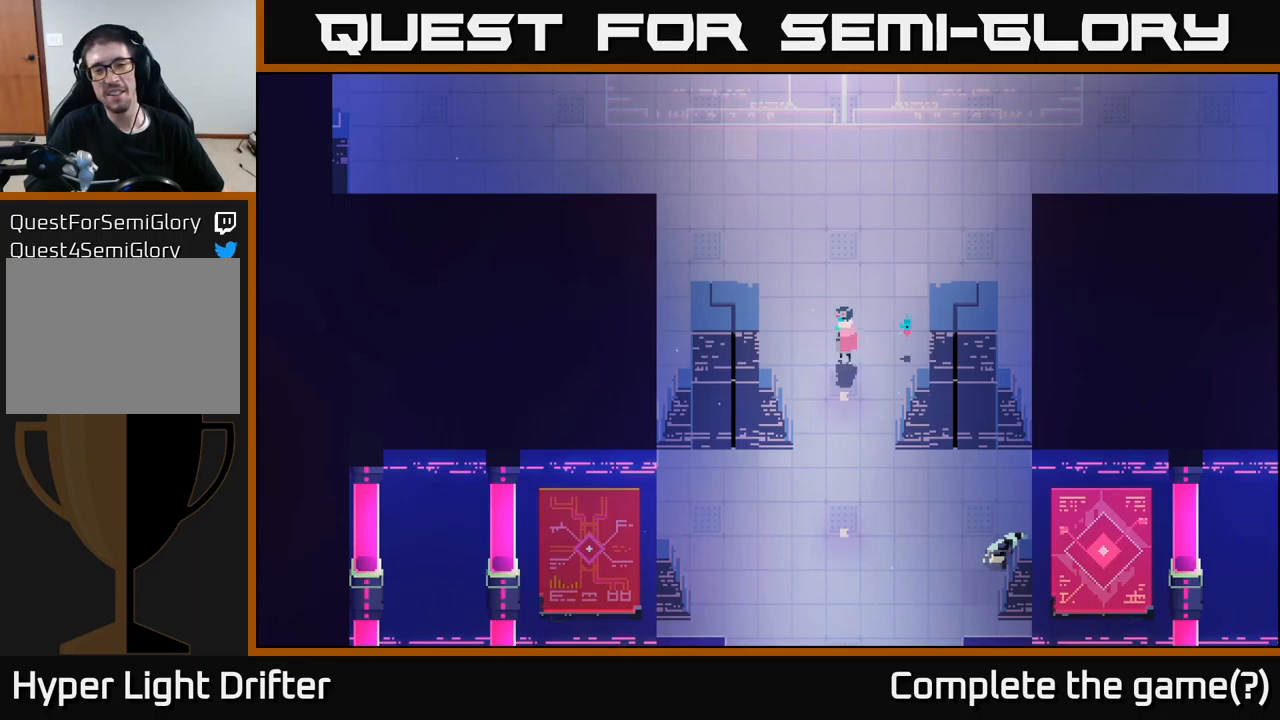
{"buttons": ["A"], "left_stick": "up", "right_stick": "center", "events": [[117, "A", "up"], [367, "A", "down"]]}
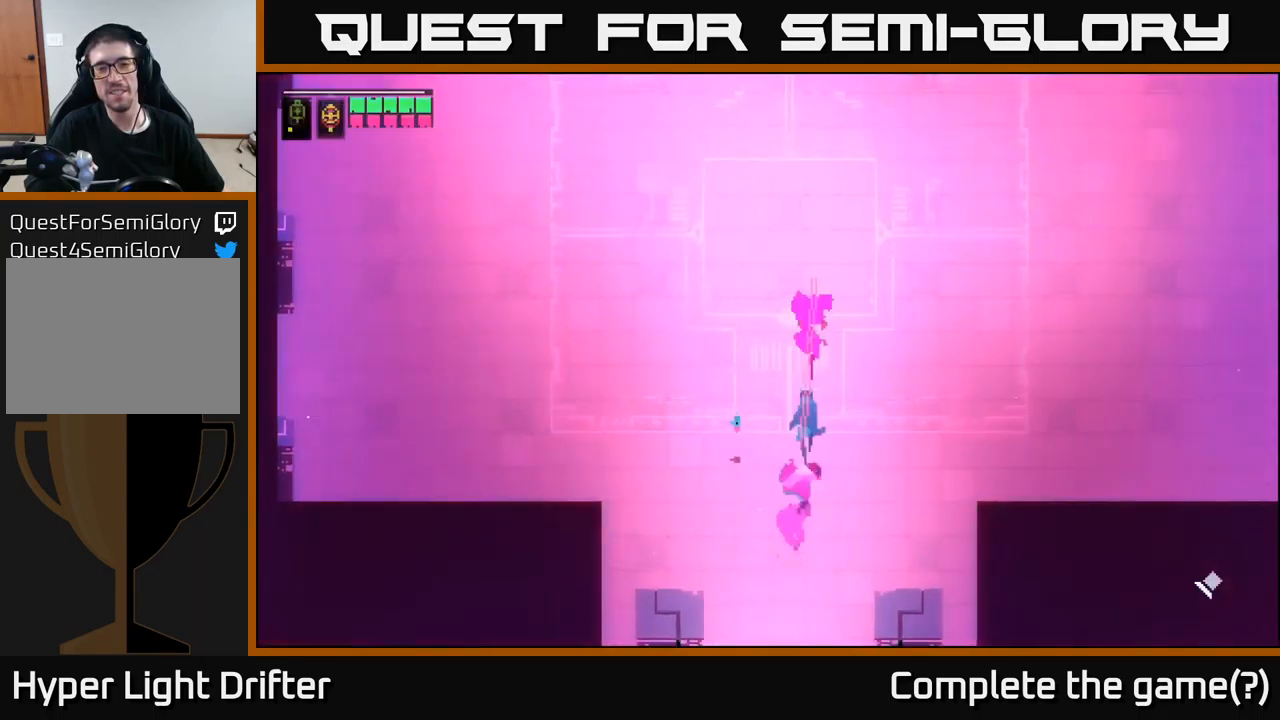
{"buttons": [], "left_stick": "up", "right_stick": "center", "events": [[17, "A", "up"]]}
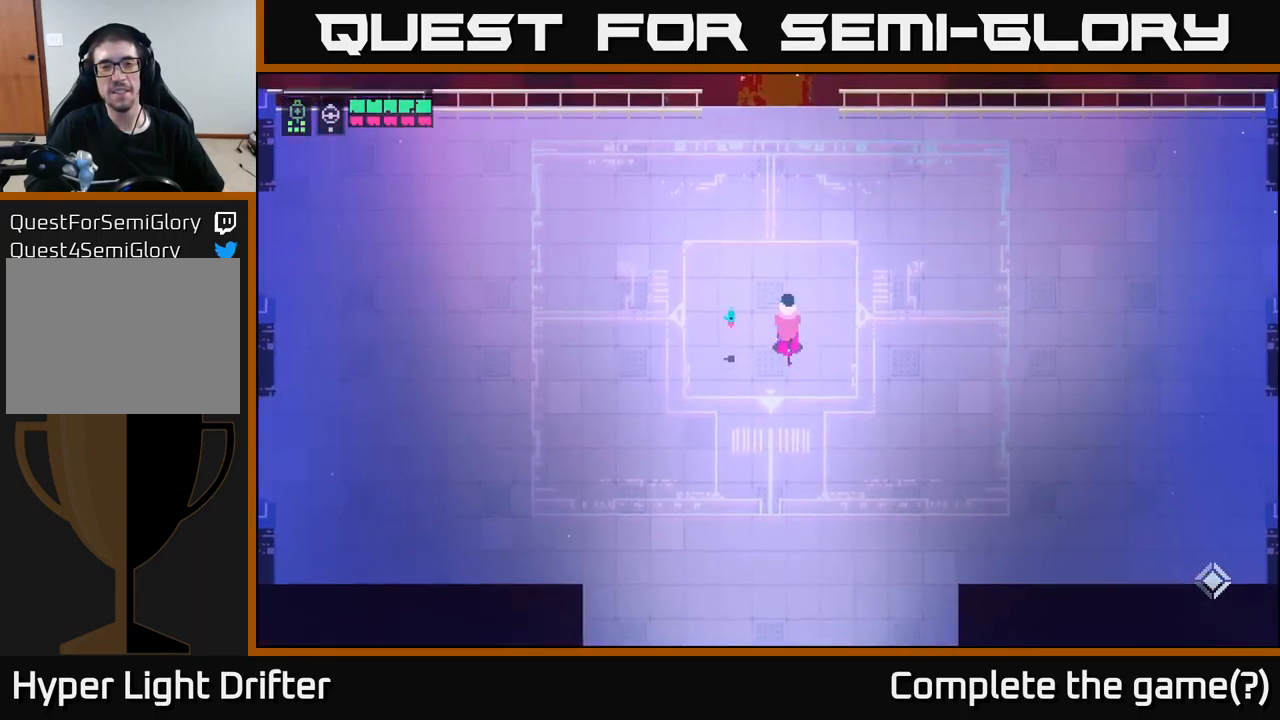
{"buttons": ["B"], "left_stick": "up", "right_stick": "center", "events": [[383, "B", "down"]]}
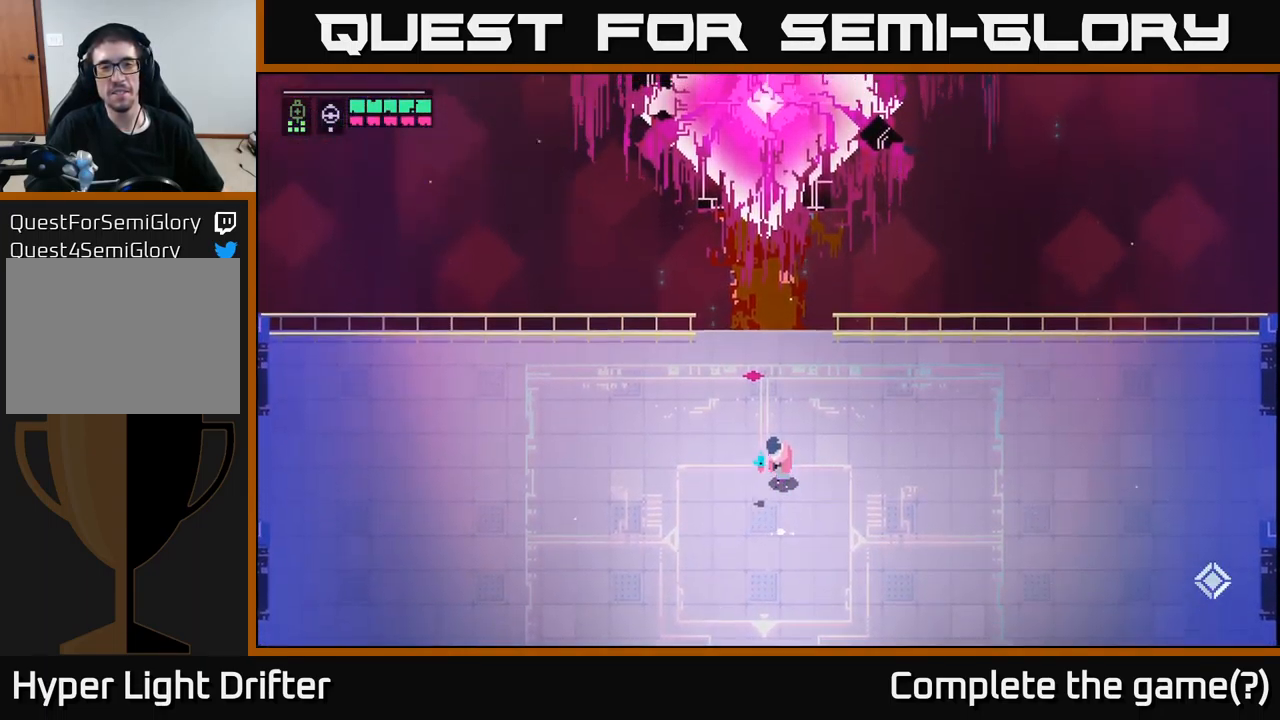
{"buttons": [], "left_stick": "center", "right_stick": "center", "events": [[17, "B", "up"], [67, "left_stick", "center"]]}
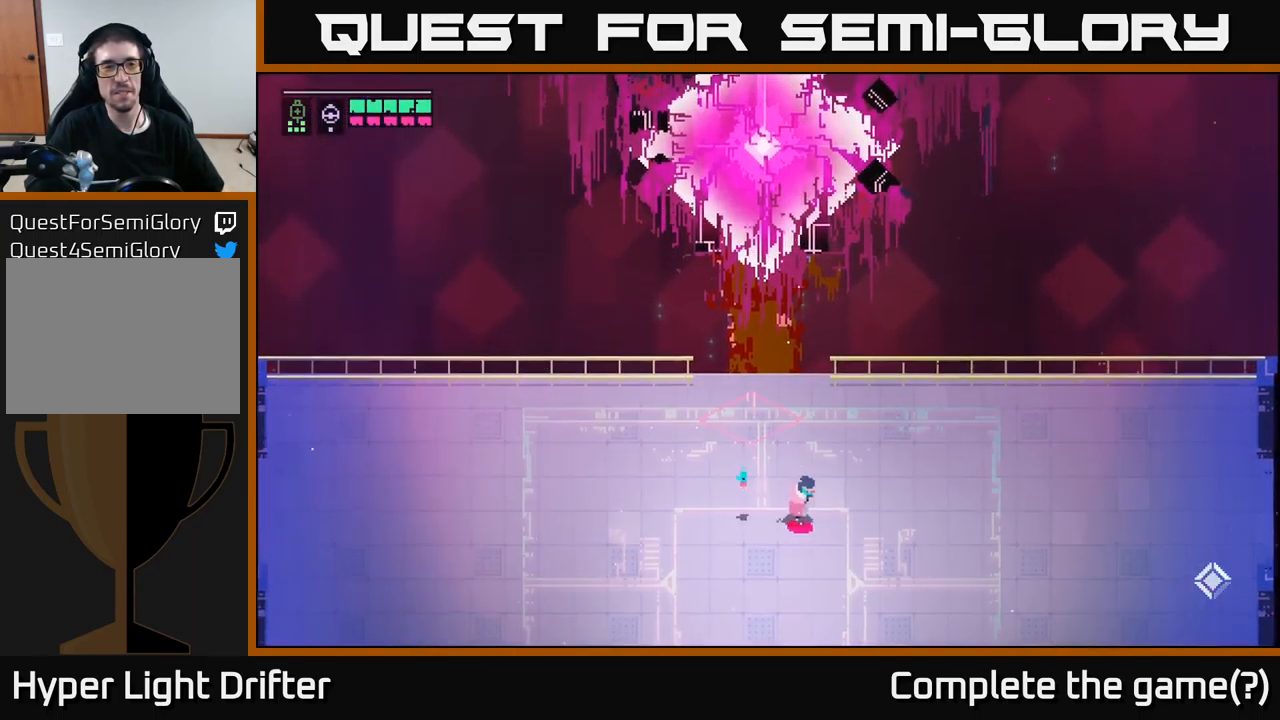
{"buttons": [], "left_stick": "up-left", "right_stick": "center", "events": [[33, "B", "down"], [150, "left_stick", "up"], [167, "B", "up"], [400, "left_stick", "up-left"]]}
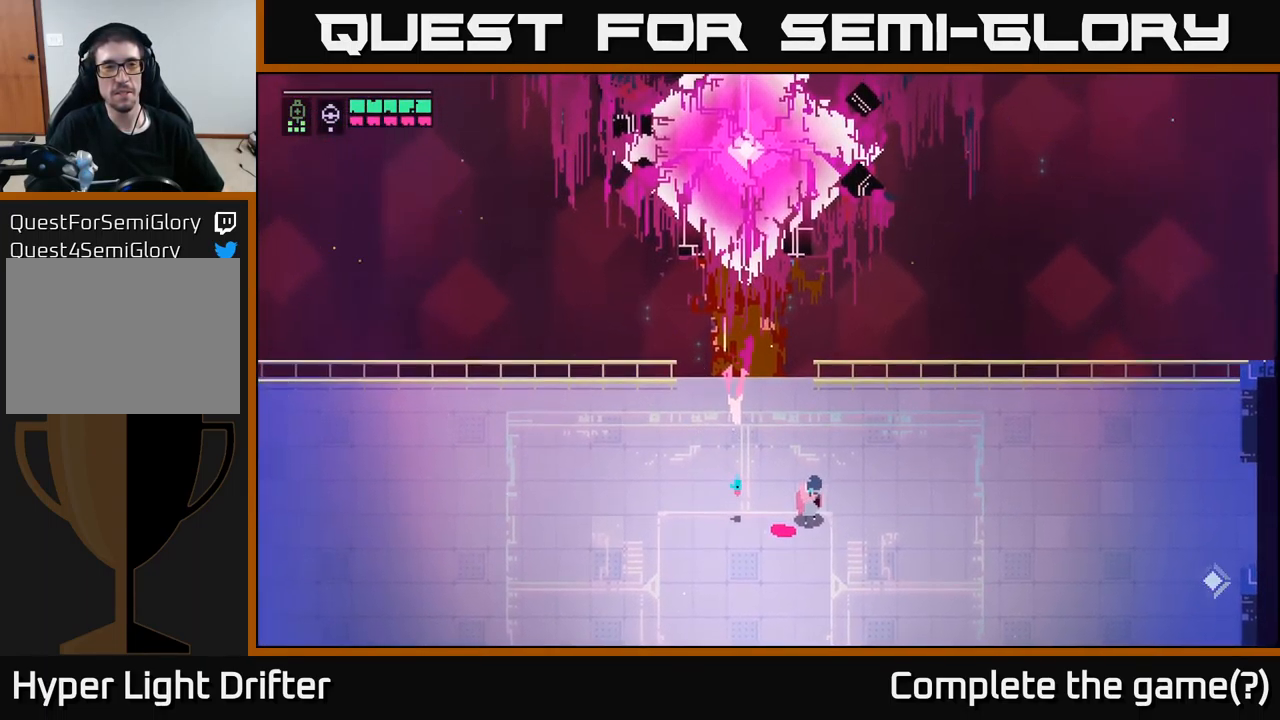
{"buttons": [], "left_stick": "center", "right_stick": "center", "events": [[133, "left_stick", "center"]]}
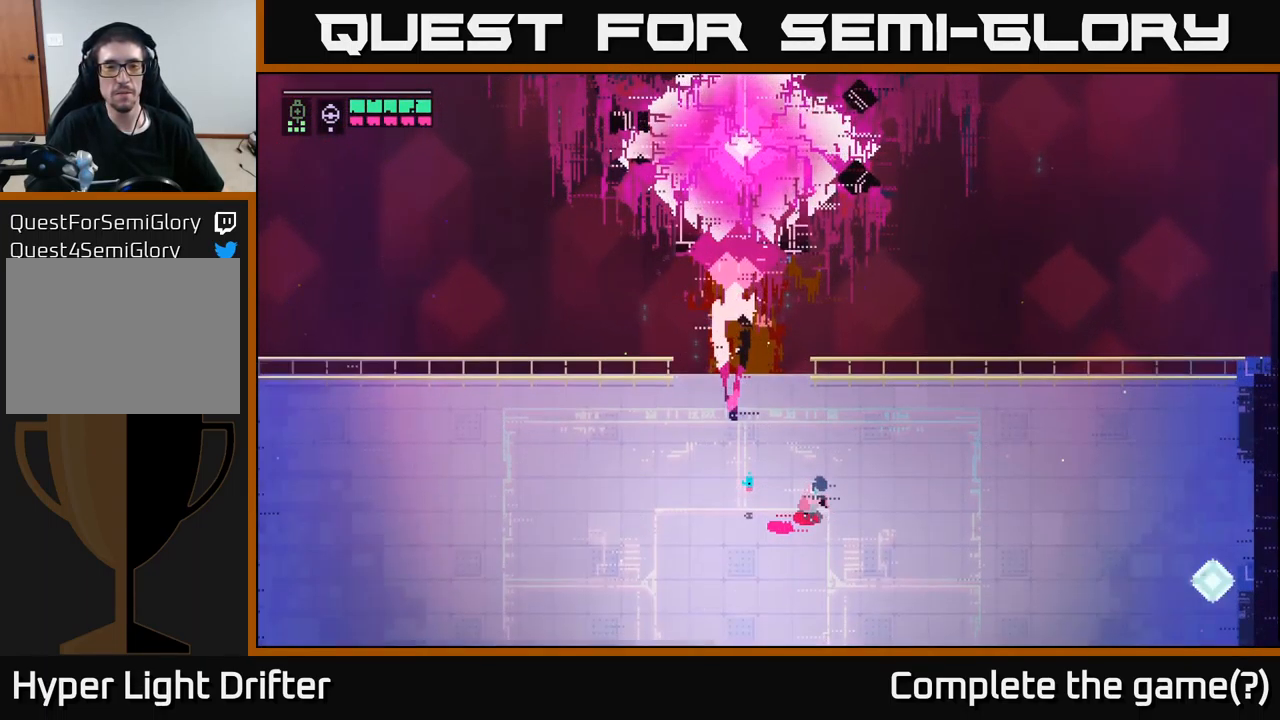
{"buttons": [], "left_stick": "center", "right_stick": "center", "events": [[17, "left_stick", "up-left"], [150, "left_stick", "left"], [300, "left_stick", "center"]]}
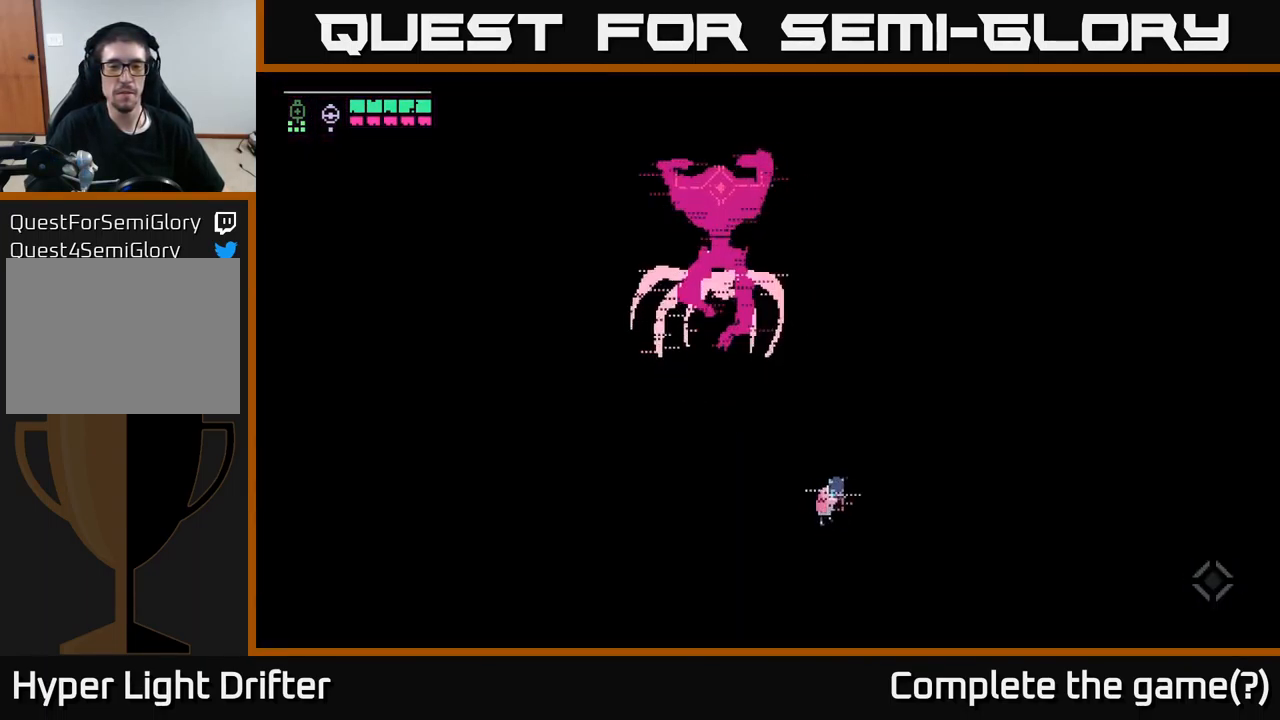
{"buttons": [], "left_stick": "down-left", "right_stick": "center", "events": [[283, "left_stick", "down-right"], [383, "left_stick", "down-left"]]}
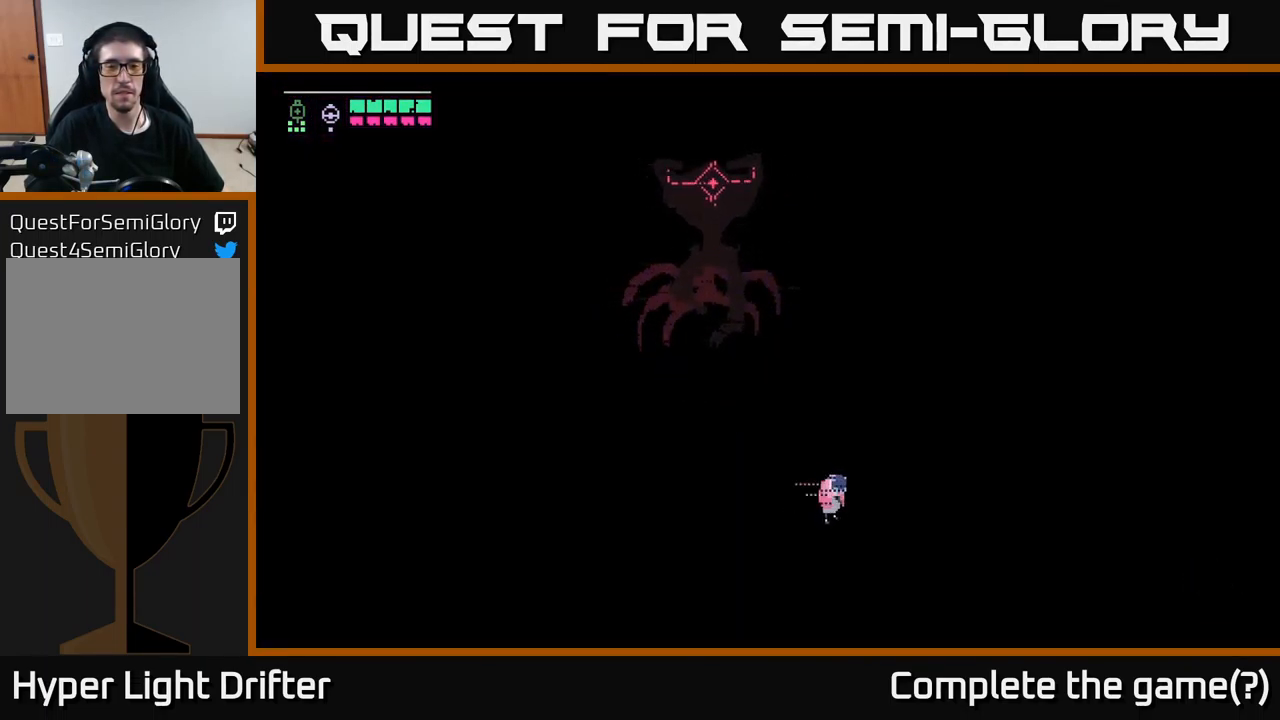
{"buttons": [], "left_stick": "down-right", "right_stick": "center", "events": [[33, "A", "down"], [217, "A", "up"], [400, "left_stick", "down-right"]]}
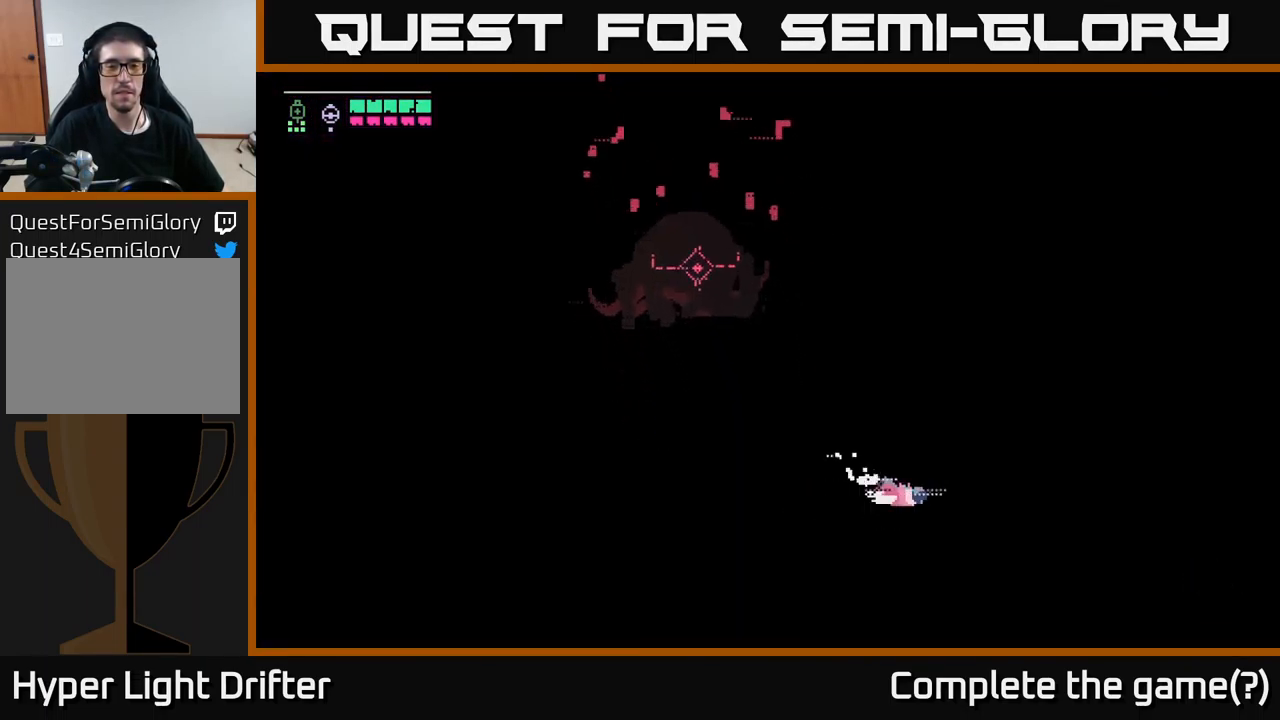
{"buttons": ["A"], "left_stick": "up", "right_stick": "center", "events": [[117, "A", "down"], [250, "left_stick", "right"], [300, "A", "up"], [366, "X", "down"], [433, "A", "down"], [466, "X", "up"], [499, "left_stick", "up"]]}
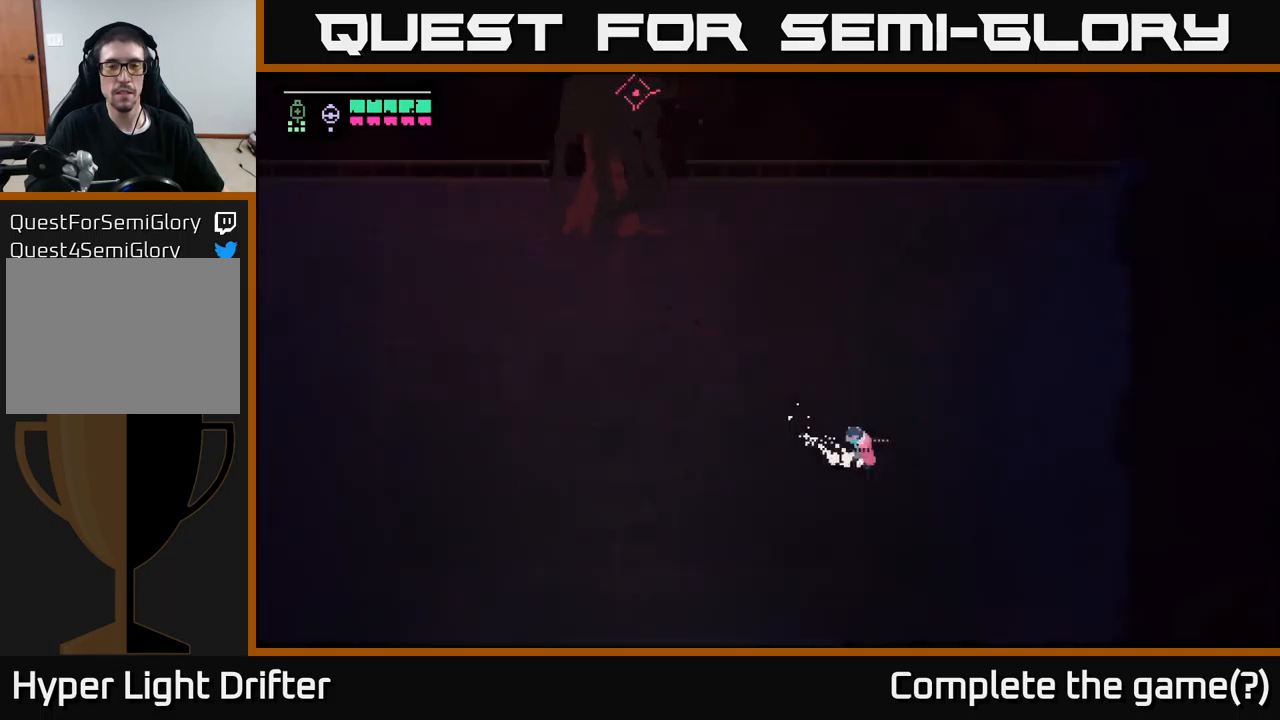
{"buttons": ["A"], "left_stick": "up-left", "right_stick": "center", "events": [[67, "A", "up"], [84, "left_stick", "left"], [367, "left_stick", "up-left"], [484, "A", "down"]]}
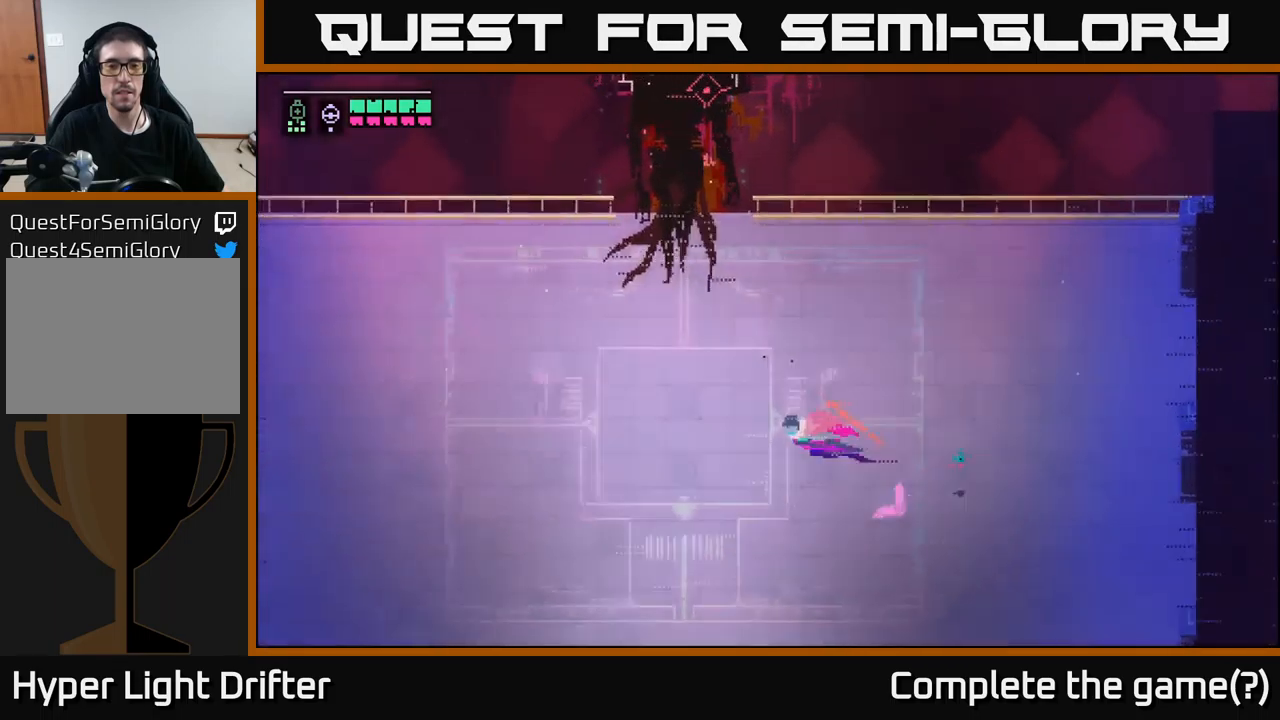
{"buttons": [], "left_stick": "up-left", "right_stick": "center", "events": [[167, "A", "up"]]}
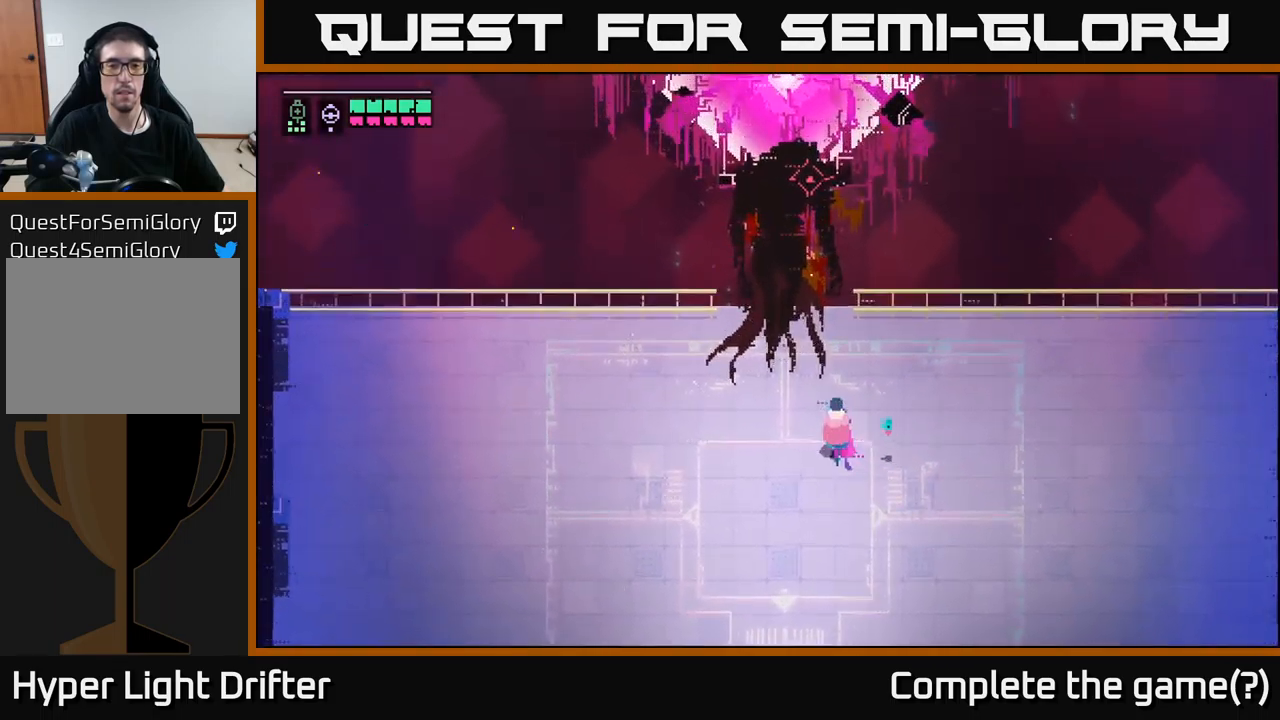
{"buttons": ["X"], "left_stick": "up-left", "right_stick": "center", "events": [[67, "L2", "down"], [134, "R2", "down"], [234, "R2", "up"], [284, "L2", "up"], [434, "X", "down"]]}
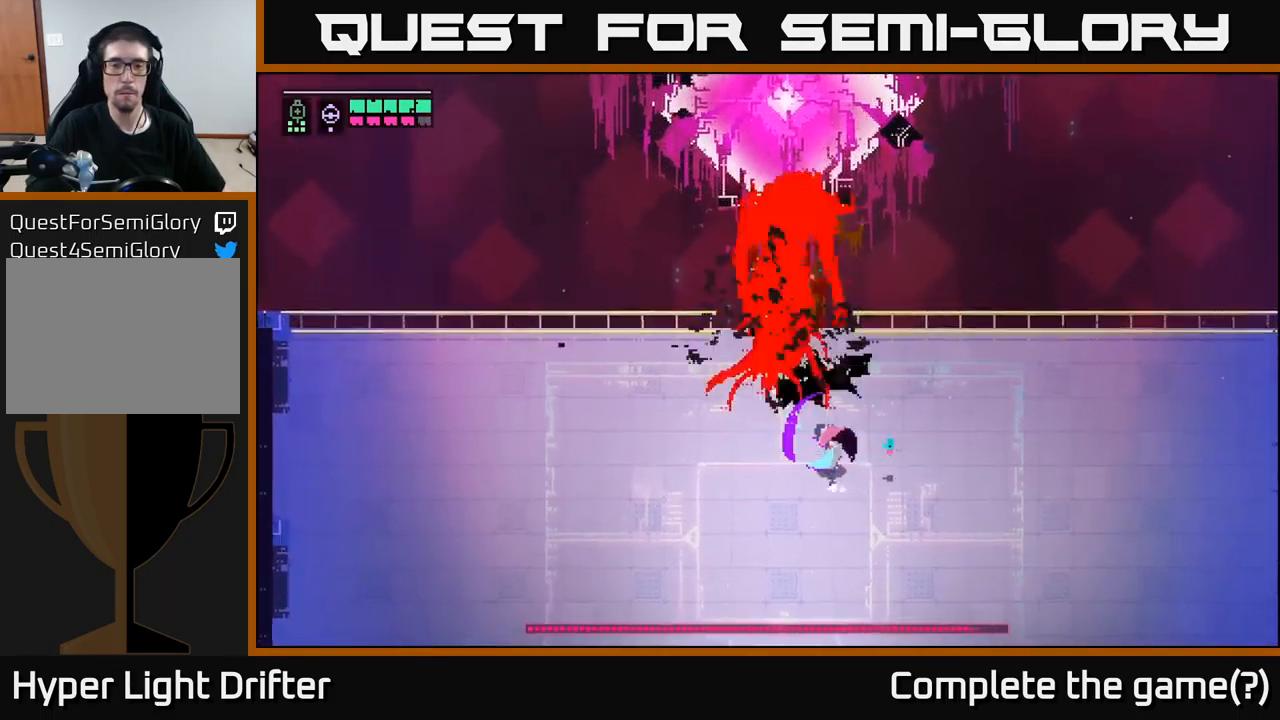
{"buttons": [], "left_stick": "center", "right_stick": "center", "events": [[50, "X", "up"], [184, "left_stick", "center"], [267, "X", "down"], [417, "X", "up"]]}
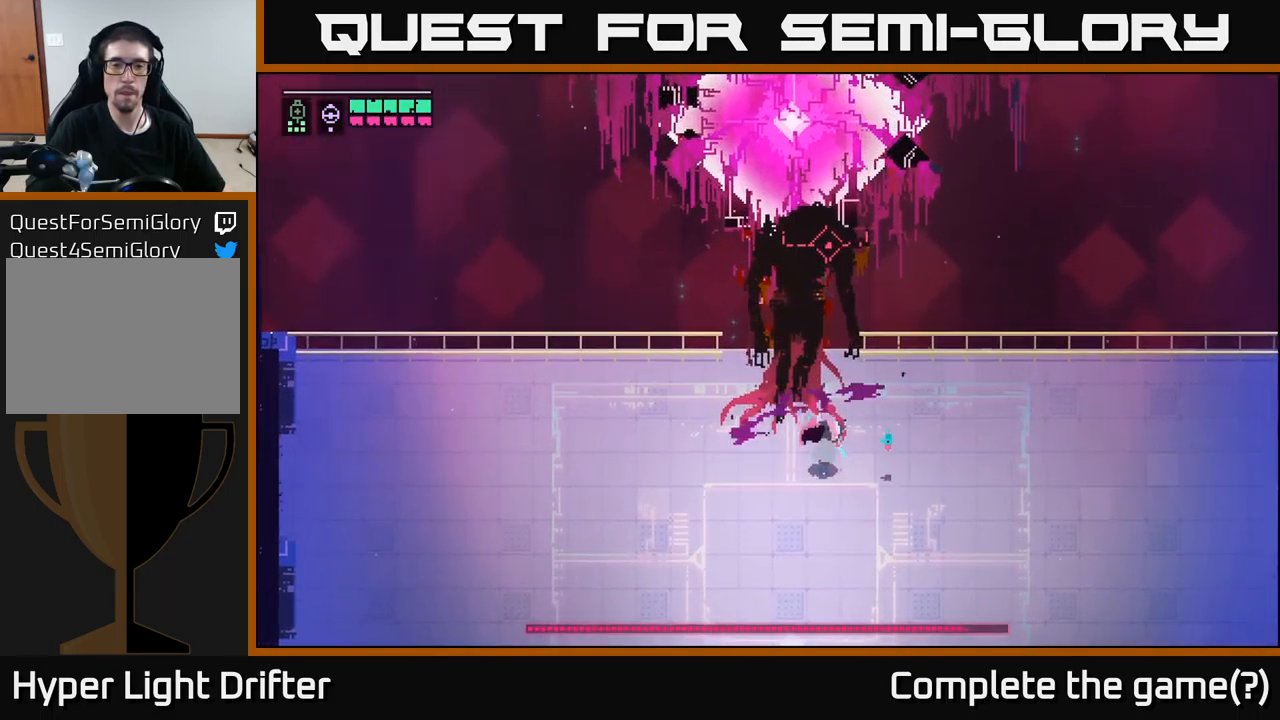
{"buttons": [], "left_stick": "down-left", "right_stick": "center", "events": [[134, "X", "down"], [300, "X", "up"], [334, "left_stick", "down-left"]]}
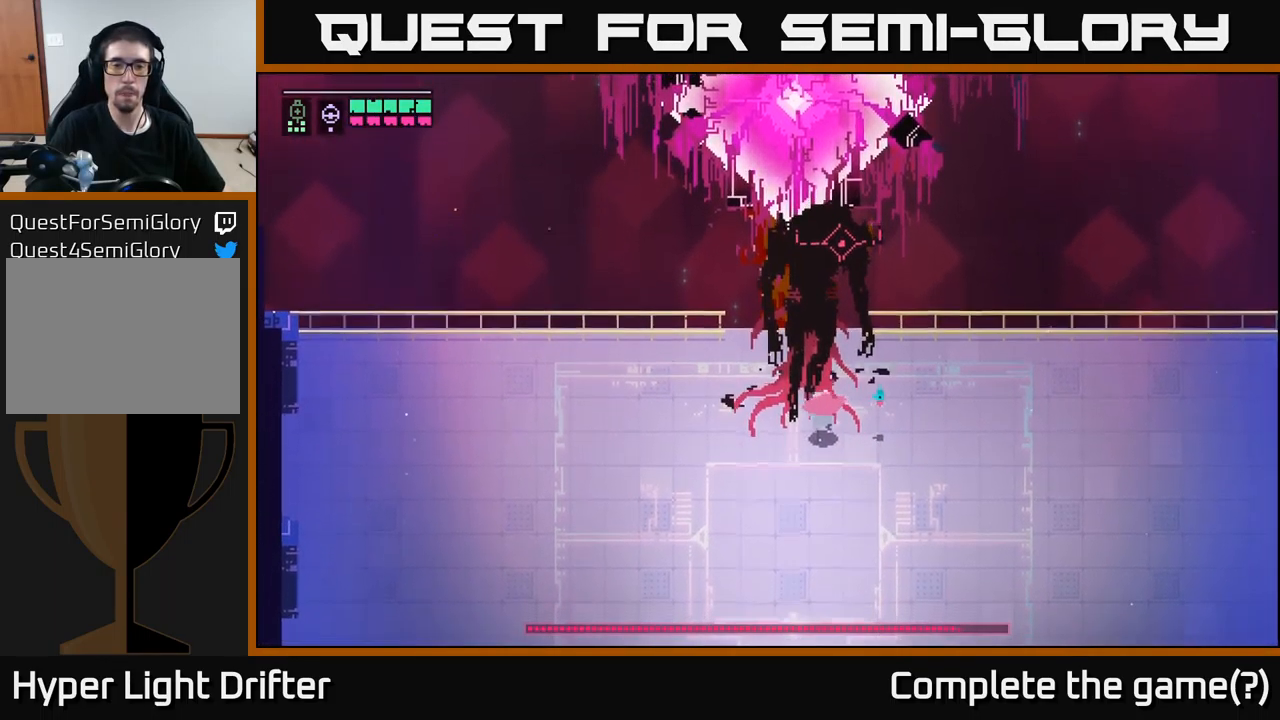
{"buttons": ["A"], "left_stick": "down-left", "right_stick": "center", "events": [[67, "A", "down"], [234, "A", "up"], [384, "A", "down"]]}
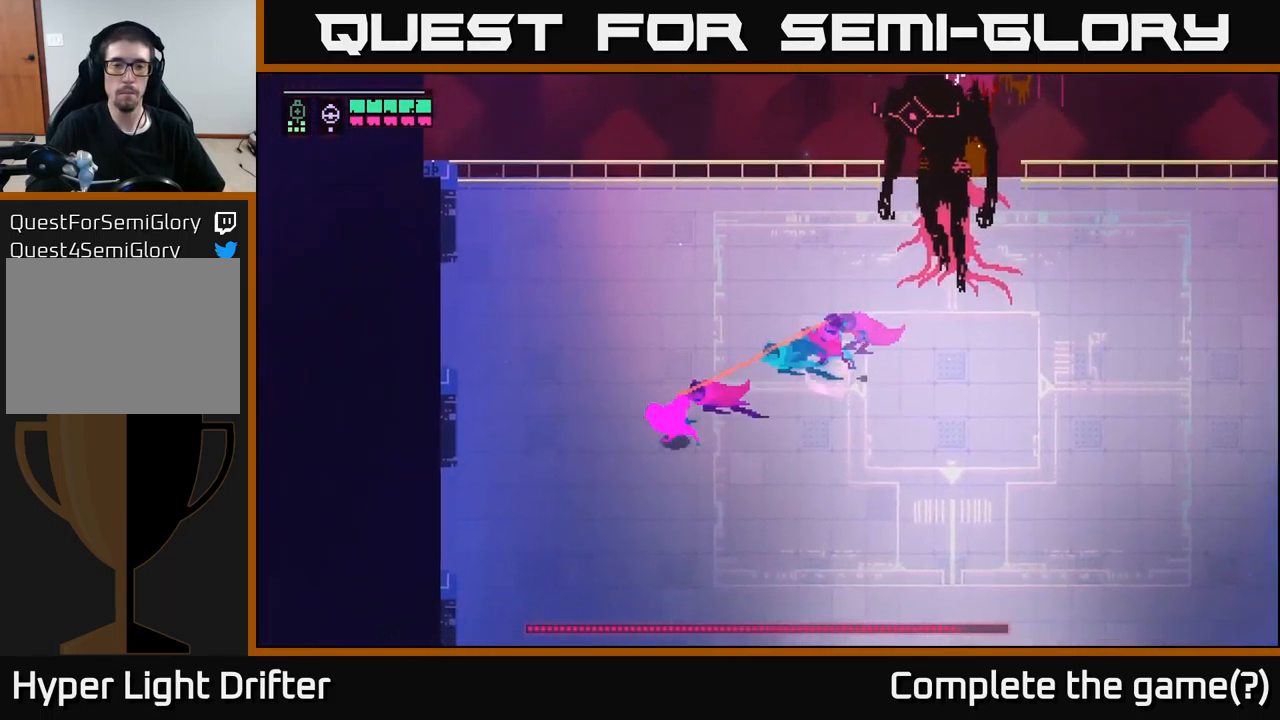
{"buttons": [], "left_stick": "up-right", "right_stick": "center", "events": [[34, "A", "up"], [34, "left_stick", "left"], [334, "left_stick", "up-right"]]}
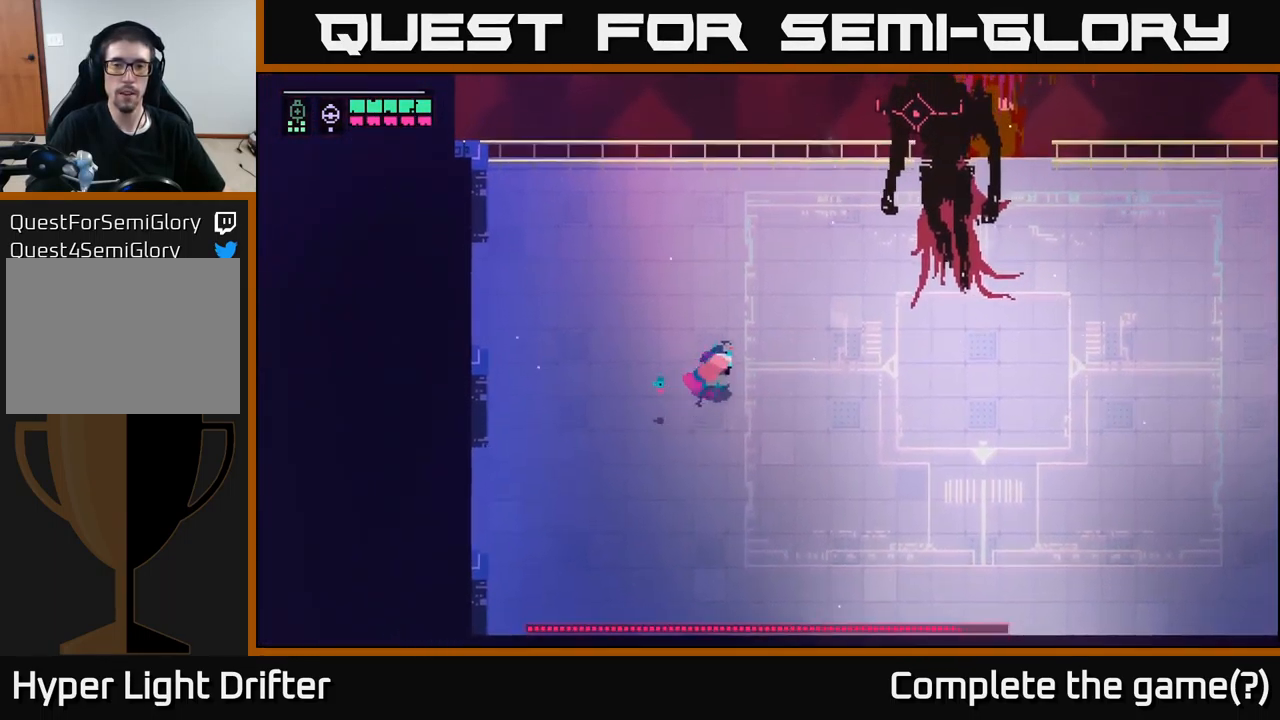
{"buttons": [], "left_stick": "right", "right_stick": "center", "events": [[384, "left_stick", "right"]]}
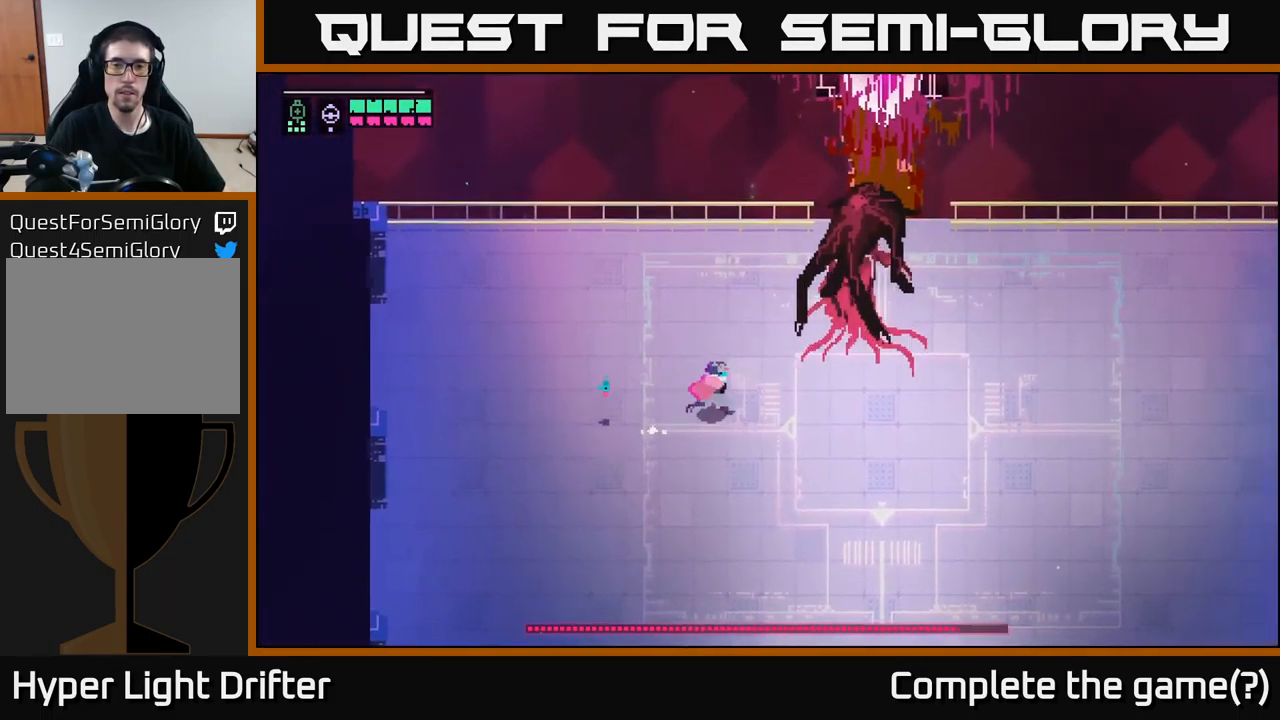
{"buttons": [], "left_stick": "right", "right_stick": "center", "events": [[184, "A", "down"], [200, "X", "down"], [317, "A", "up"], [317, "X", "up"]]}
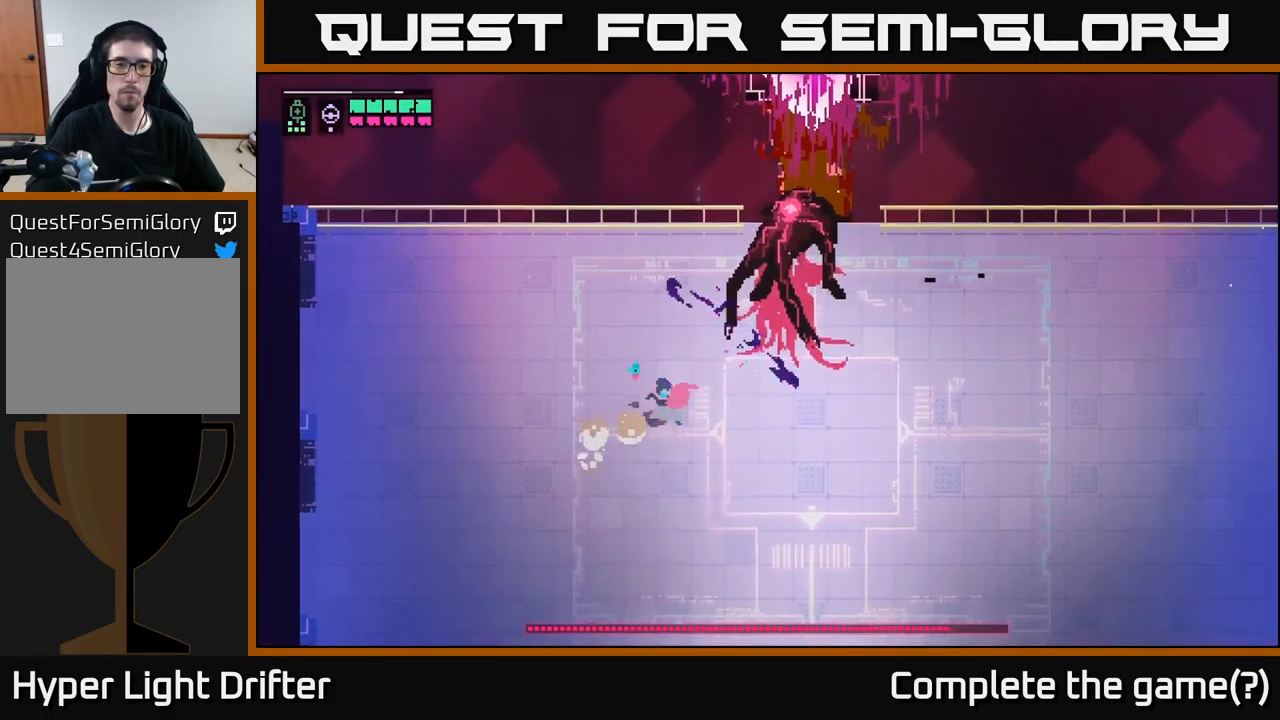
{"buttons": [], "left_stick": "right", "right_stick": "center", "events": [[67, "A", "down"], [167, "A", "up"], [234, "A", "down"], [317, "A", "up"], [401, "A", "down"], [501, "A", "up"]]}
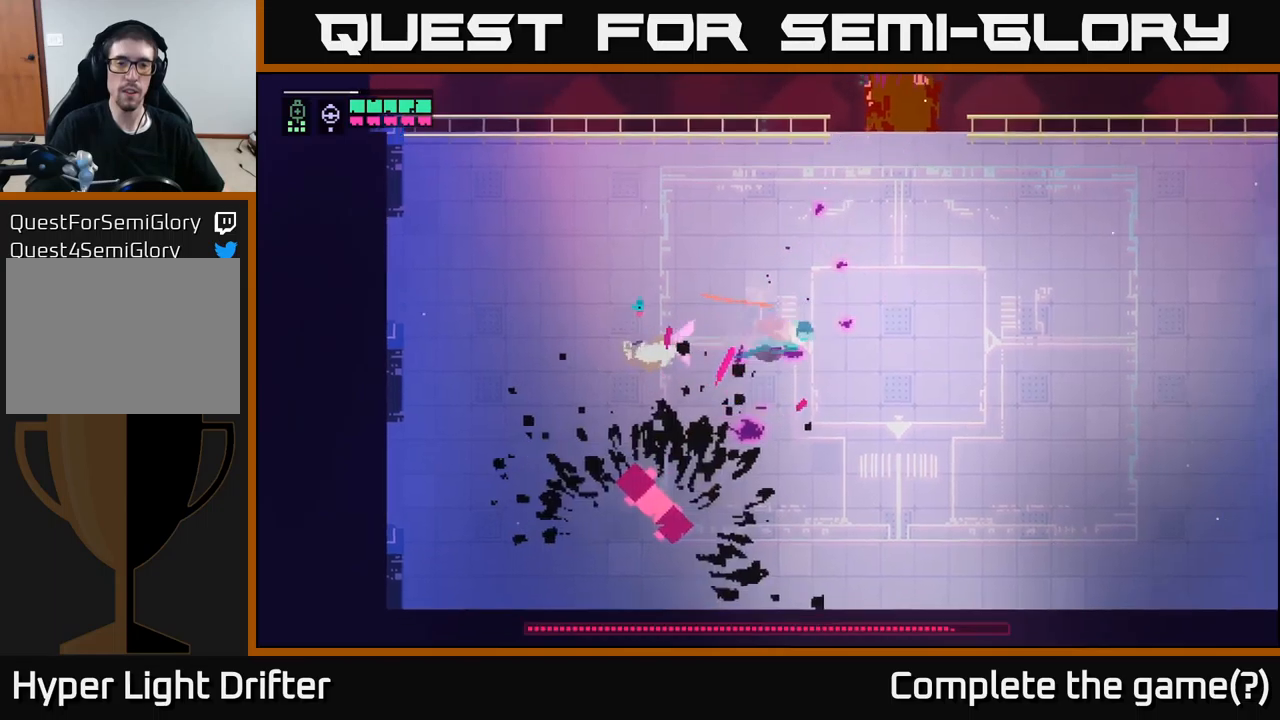
{"buttons": [], "left_stick": "down-left", "right_stick": "center", "events": [[33, "left_stick", "left"], [83, "left_stick", "down-left"], [200, "left_stick", "down"], [333, "left_stick", "down-left"]]}
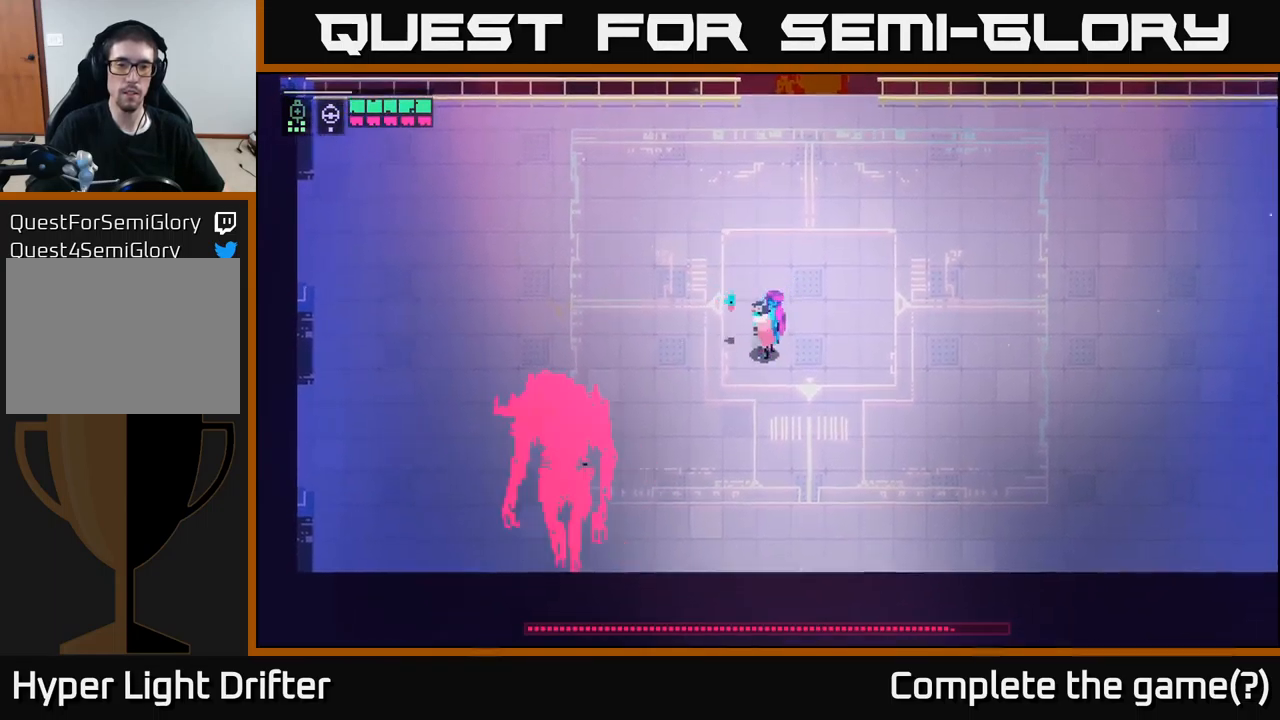
{"buttons": ["L2"], "left_stick": "down-left", "right_stick": "center", "events": [[50, "A", "down"], [166, "A", "up"], [416, "L2", "down"]]}